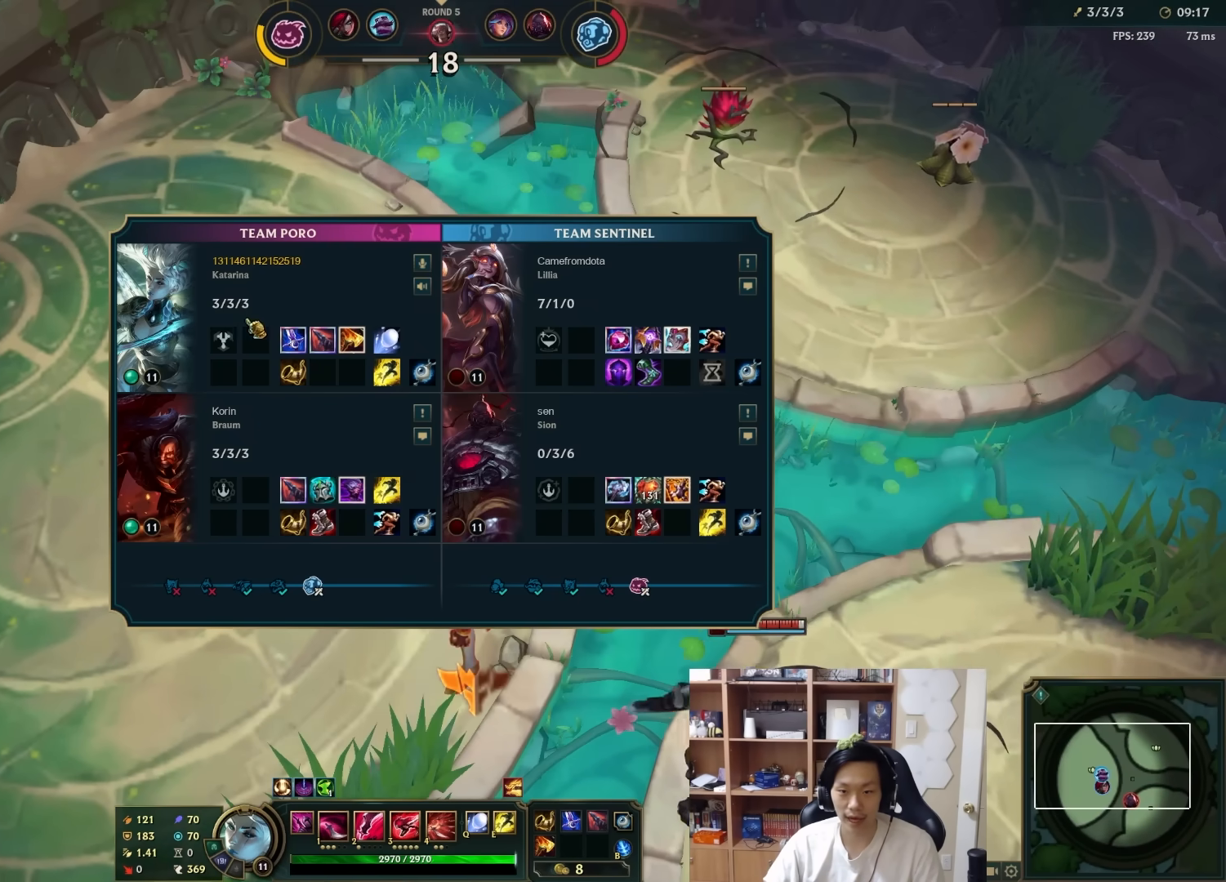
Gameplay with keyboard and mouse; each line is a JSON object with the keys and mouse buttons held at the frame after it. "events" lists presses ("down") and releases ("up") of "1", "2", "3", "4", "5", "a", "alt", "c", "ctrl", "d", "e", "f", "q", "r", "s", "shift", "space", "tab", "v", "w", "x", "z", "mouse_left", "mouse_middle", "mouse_right", "mouse_wheel_up" and "mouse_wheel_down" between this image and that frame as [ms after this image, input, new state], when the widget could be followed in between. "mouse_left", "mouse_middle", "mouse_right", "mouse_wheel_up", "mouse_wheel_down" = the "left", "middle", "right", "wheel_up", "wheel_down" buttons of the "mouse" list. No other keys are recorded. Mouse movement is not recorded.
{"keys": ["tab"], "mouse": [], "events": [[67, "mouse_right", "up"]]}
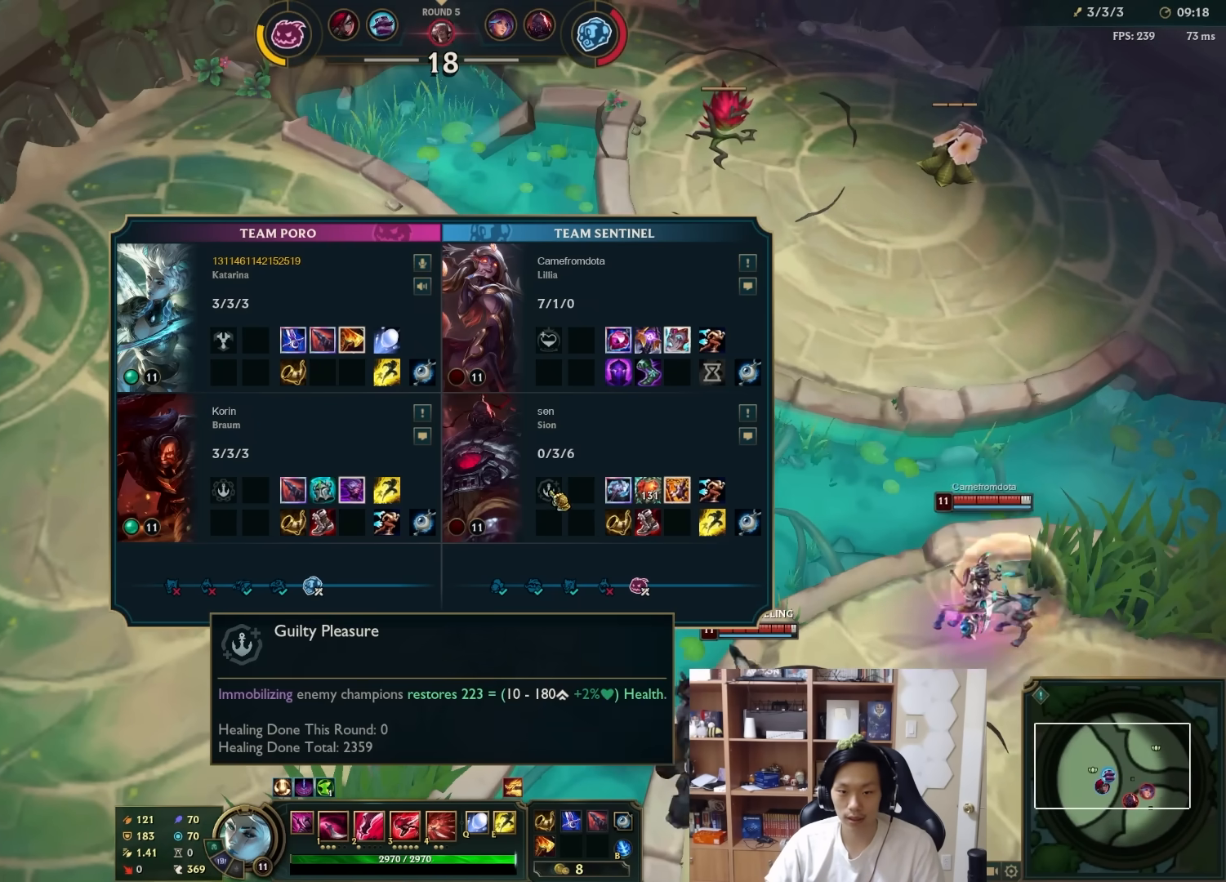
{"keys": [], "mouse": ["right"], "events": [[350, "tab", "up"], [450, "mouse_right", "down"]]}
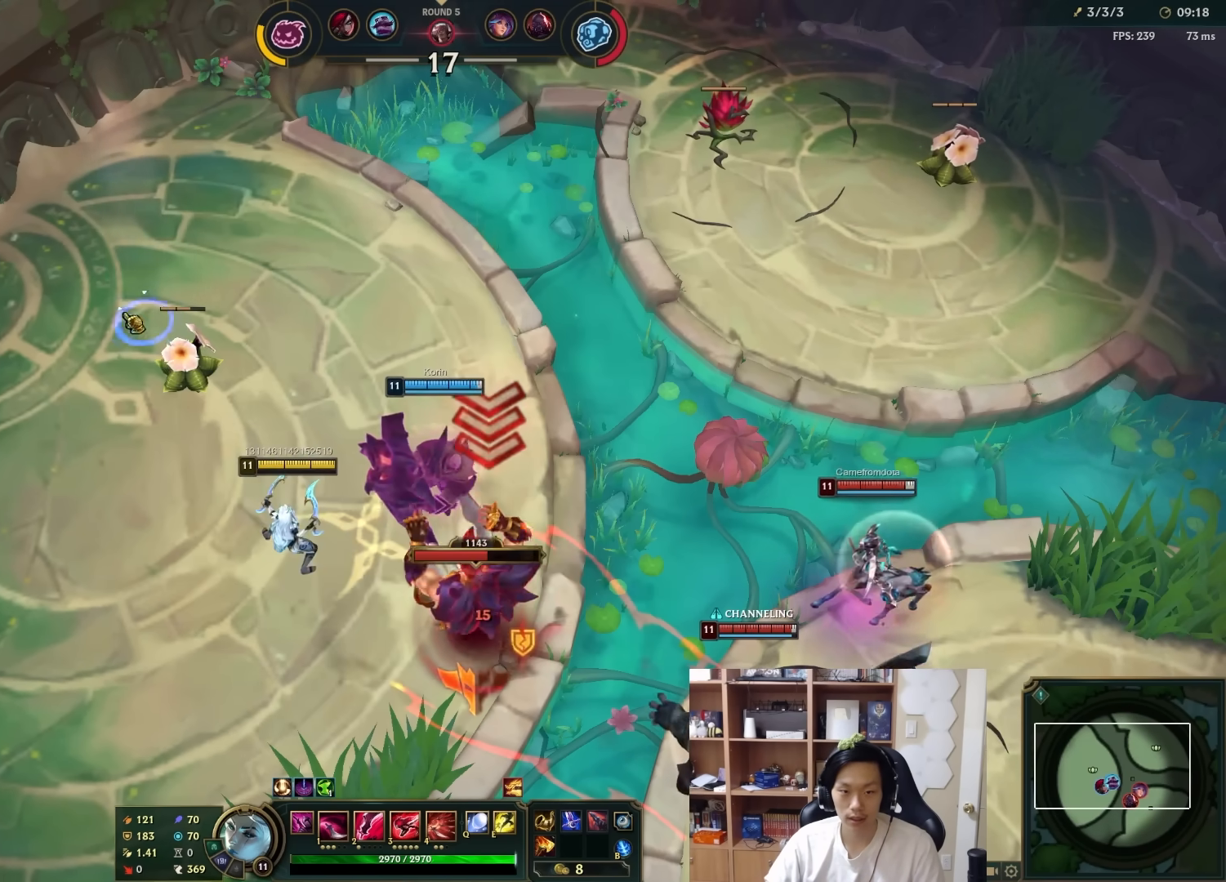
{"keys": [], "mouse": [], "events": [[50, "mouse_right", "up"], [150, "mouse_right", "down"], [250, "mouse_right", "up"]]}
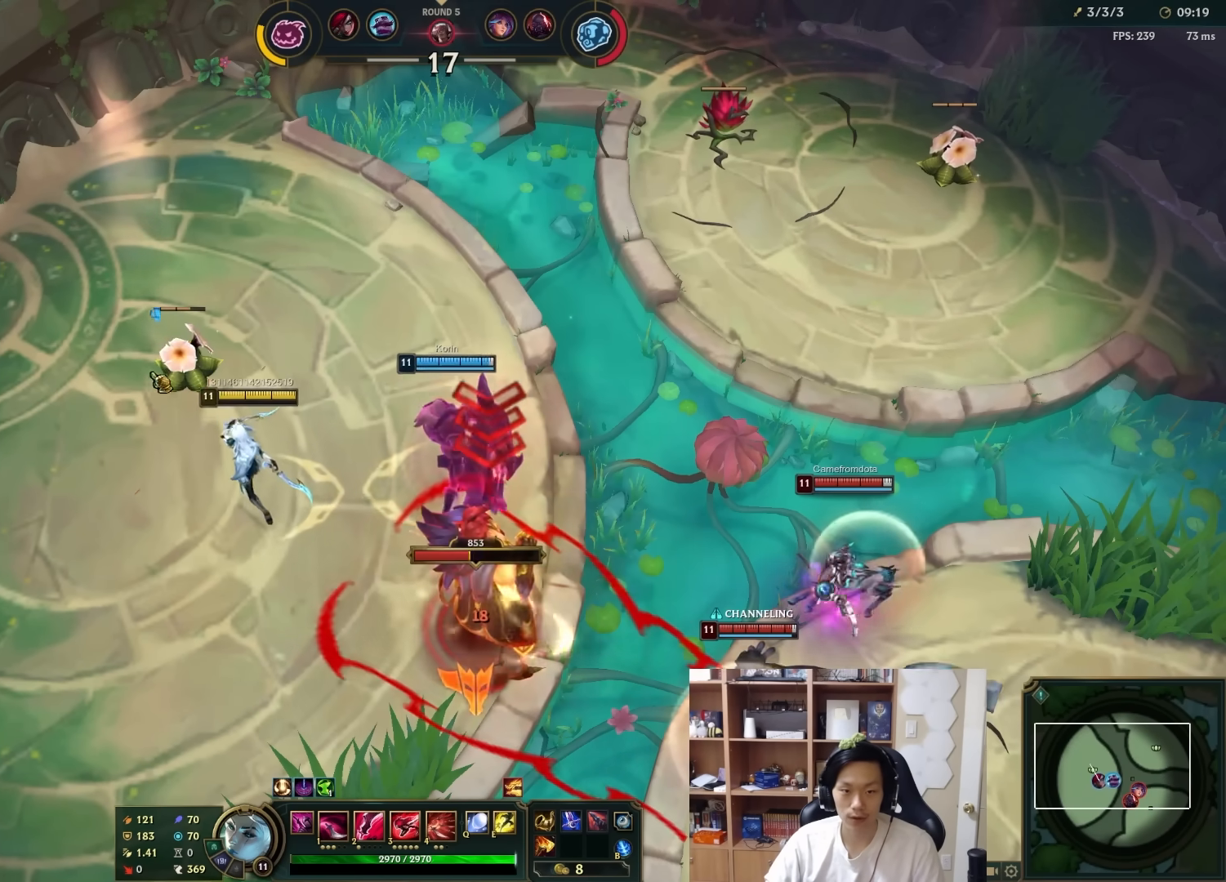
{"keys": [], "mouse": ["right"], "events": [[300, "mouse_right", "down"], [400, "mouse_right", "up"], [467, "mouse_right", "down"]]}
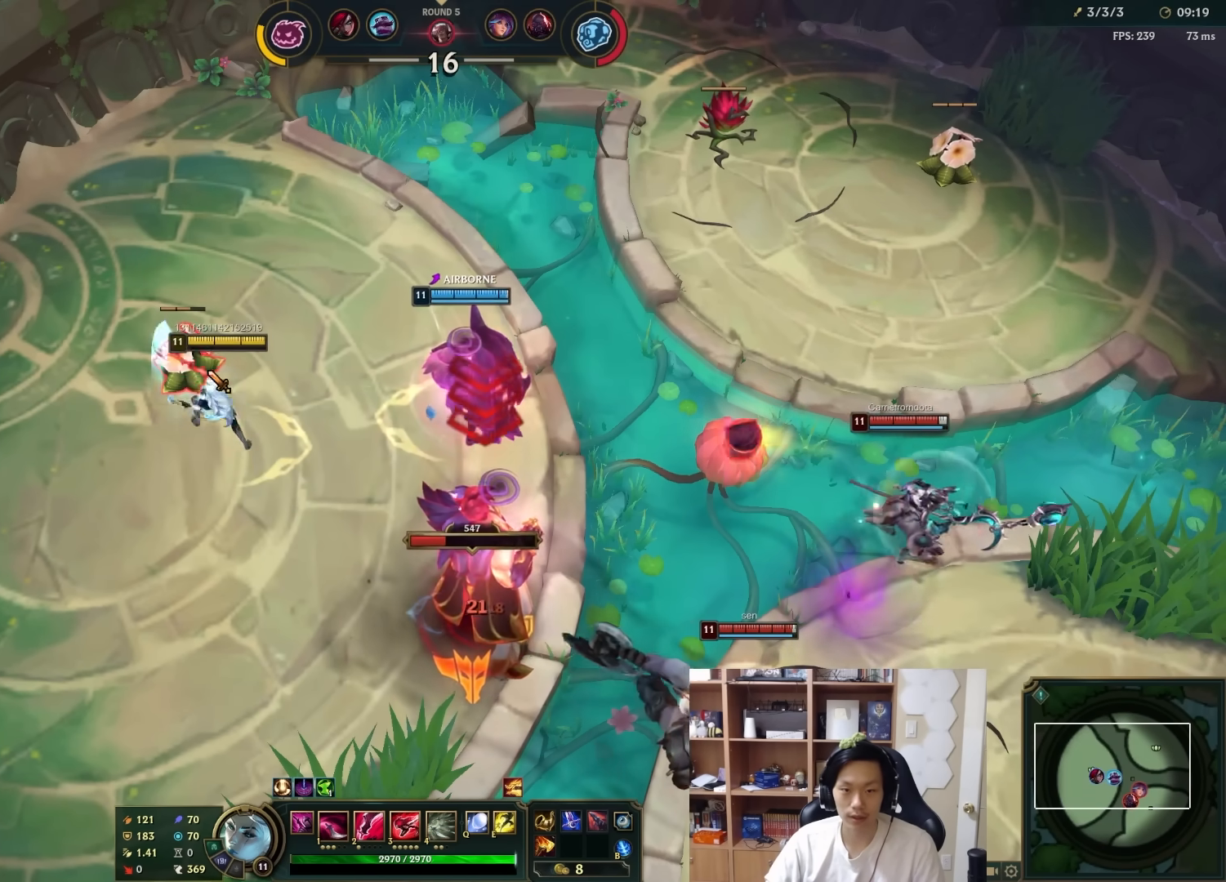
{"keys": [], "mouse": [], "events": [[33, "mouse_right", "up"], [100, "mouse_right", "down"], [200, "mouse_right", "up"], [317, "mouse_right", "down"], [417, "mouse_right", "up"]]}
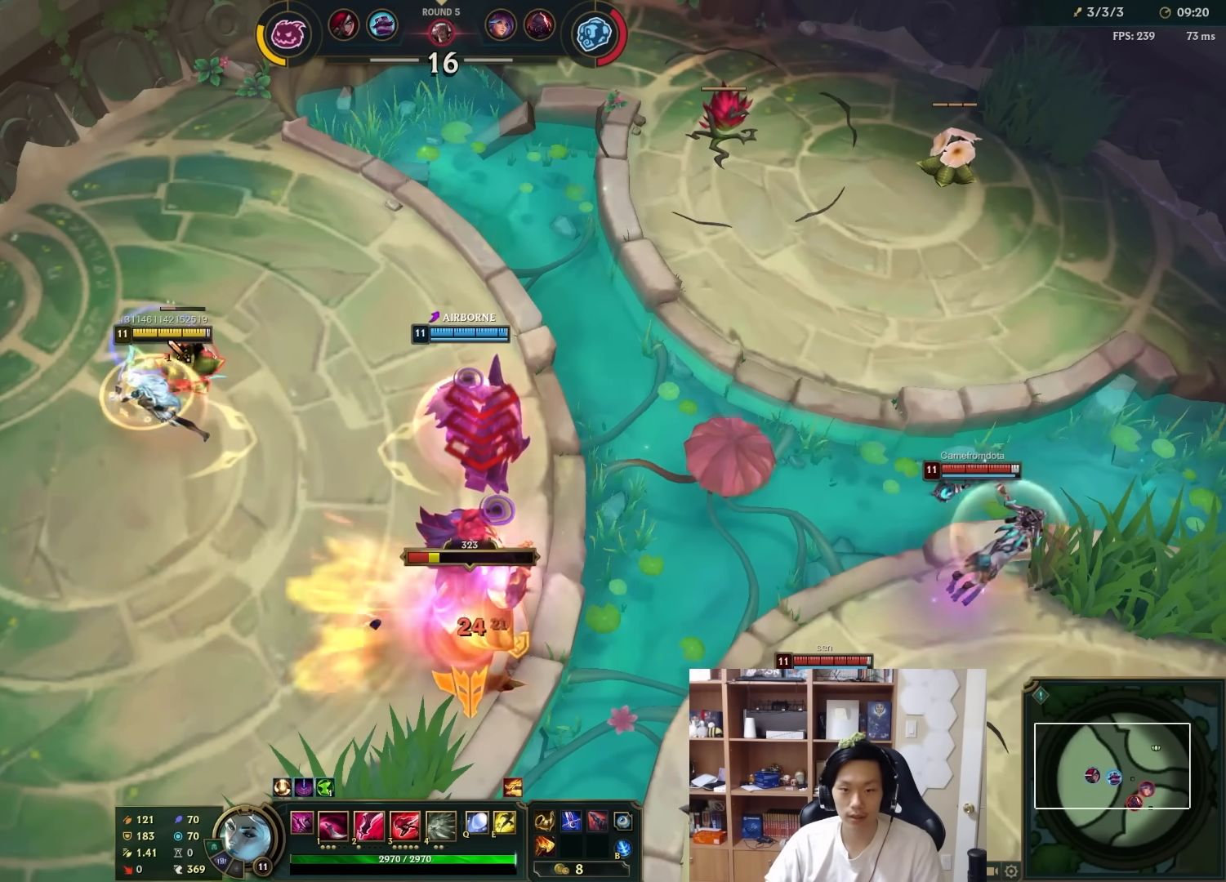
{"keys": [], "mouse": ["right"], "events": [[17, "mouse_right", "down"], [83, "mouse_right", "up"], [150, "mouse_right", "down"], [283, "mouse_right", "up"], [317, "mouse_right", "down"], [417, "mouse_right", "up"], [483, "mouse_right", "down"]]}